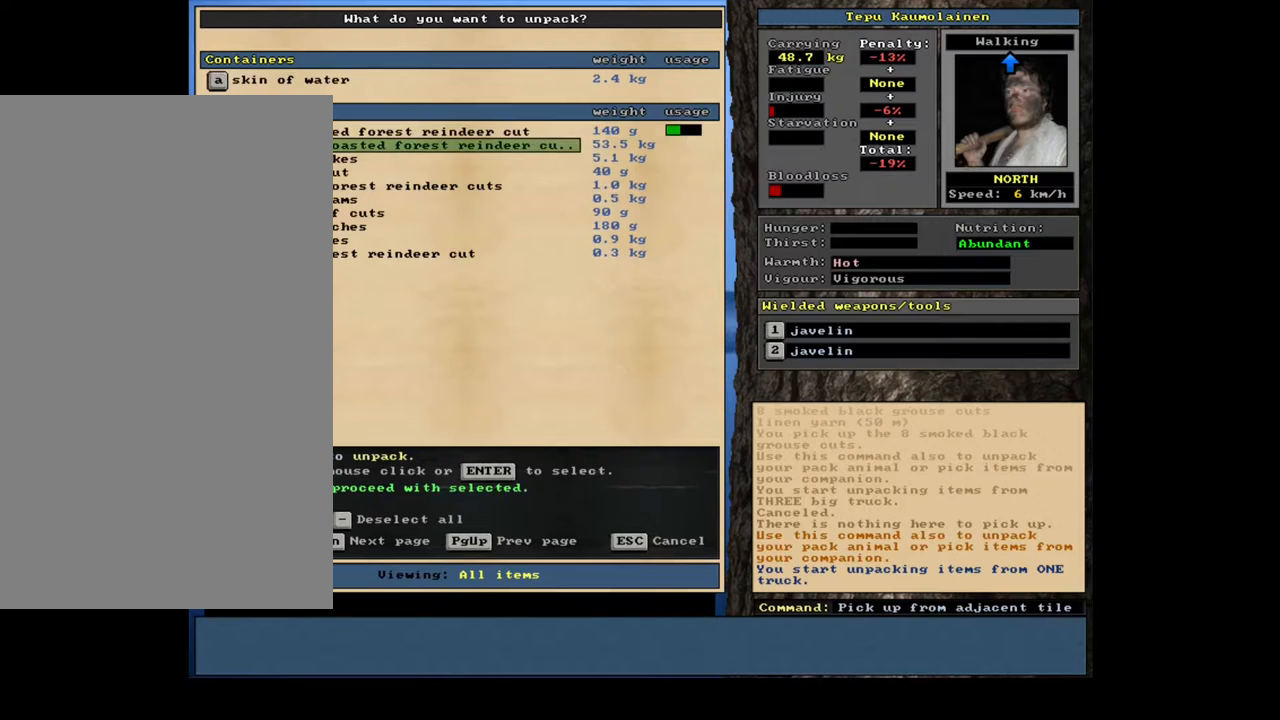
Gameplay with keyboard and mouse; each line is a JSON object with the keys and mouse buttons held at the frame after it. "events" lists presses ("down") and releases ("up") of ".", "/", "0", "1", "2", "3", "4", "5", "6", "7", "8", "9", "a", "alt_l", "alt_r", "b", "backslash", "backspace", "c", "caps_lock", "comma", "ctrl_l", "ctrl_r", "d", "down", "e", "equals", "escape", "f", "f1", "f10", "f11", "f12", "f2", "f3", "f4", "f5", "f6", "f7", "f8", "f9", "g", "h", "i", "j", "k", "l", "lbracket", "left", "m", "minus", "n", "num0", "num1", "num2", "num3", "num4", "num5", "num6", "num7", "num8", "num9", "o", "p", "q", "quote", "r", "rbracket", "return", "right", "s", "semicolon", "shift_l", "shift_r", "space", "super", "t", "tab", "tilde", "u", "up", "v", "w", "x", "y", "z", "mouse_left", "mouse_wheel" and "mouse_right" between this image and that frame as [ms after this image, input, new state], when the widget could be followed in between. "mouse_left", "mouse_wheel", "mouse_right" = the "left", "wheel", "right" buttons of the "mouse" list. No other keys are recorded. "wheel" means that the mouse wheel is clicked or scrolled. Mouse movement is not recorded. Not read: other_keys.
{"keys": ["down"], "mouse": [], "events": [[450, "down", "down"]]}
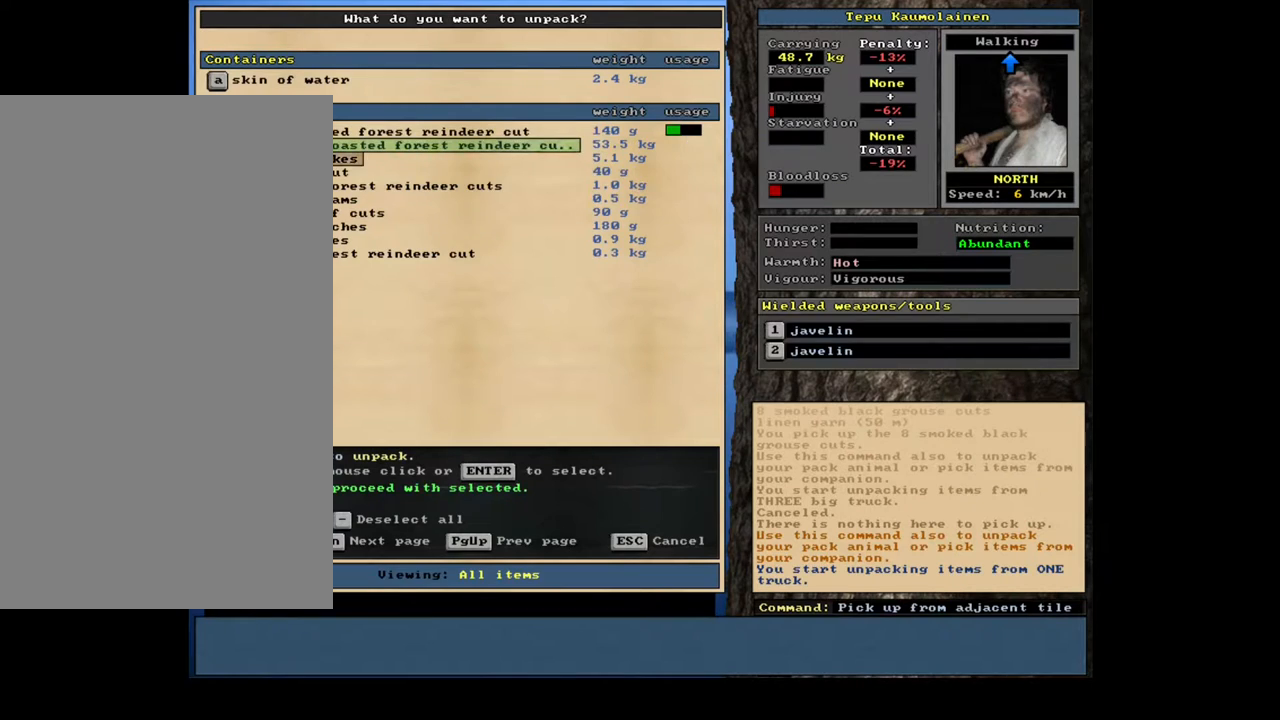
{"keys": [], "mouse": [], "events": [[17, "down", "up"], [83, "down", "down"], [183, "down", "up"], [300, "down", "down"], [383, "down", "up"]]}
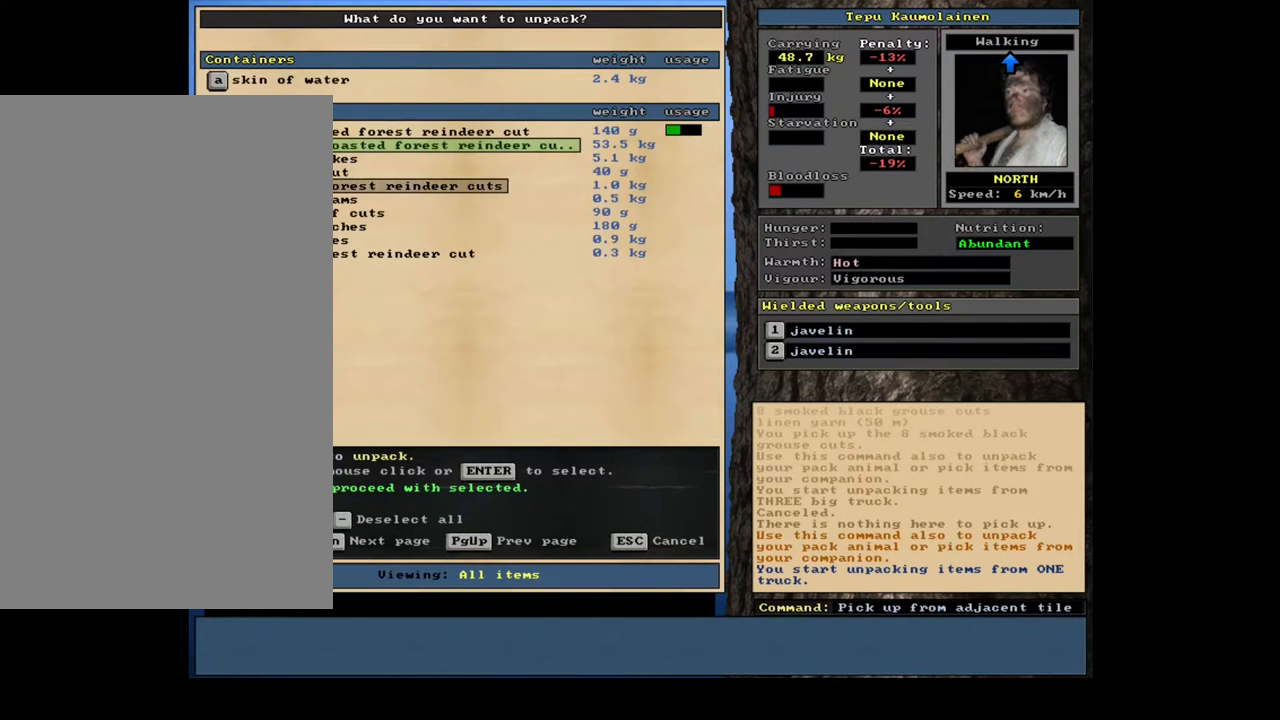
{"keys": [], "mouse": [], "events": [[83, "return", "down"], [183, "return", "up"]]}
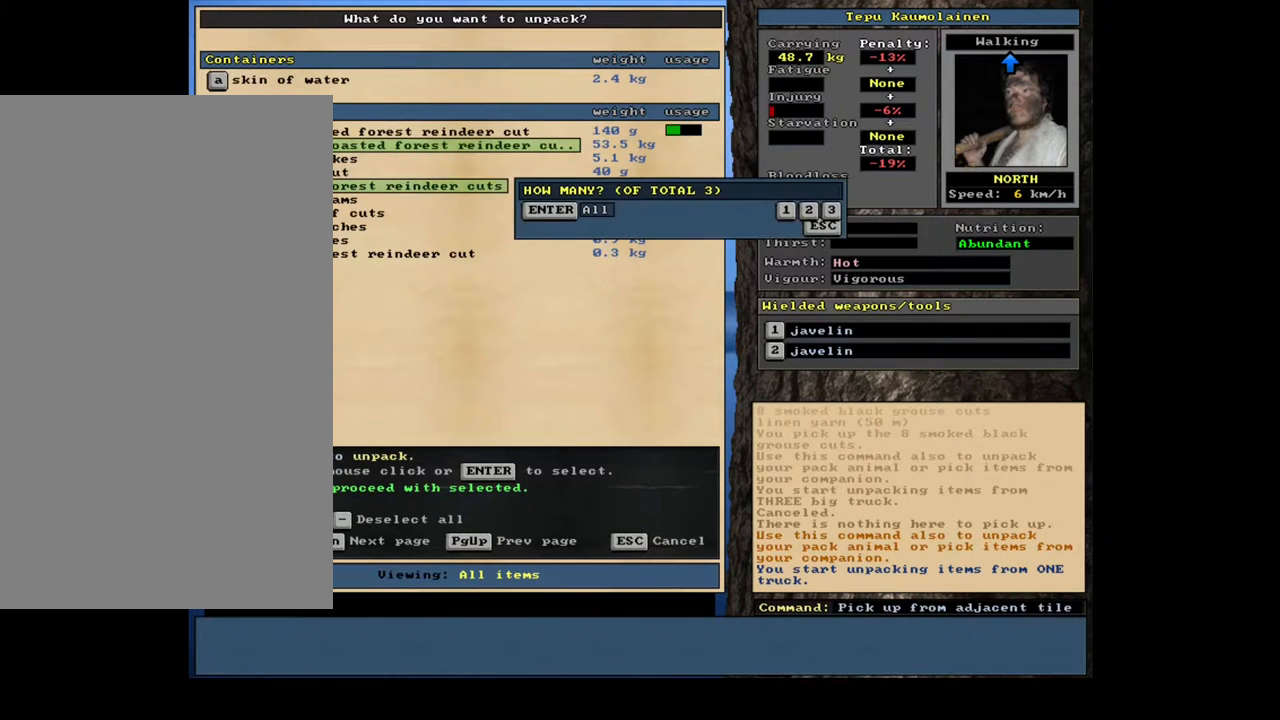
{"keys": [], "mouse": [], "events": []}
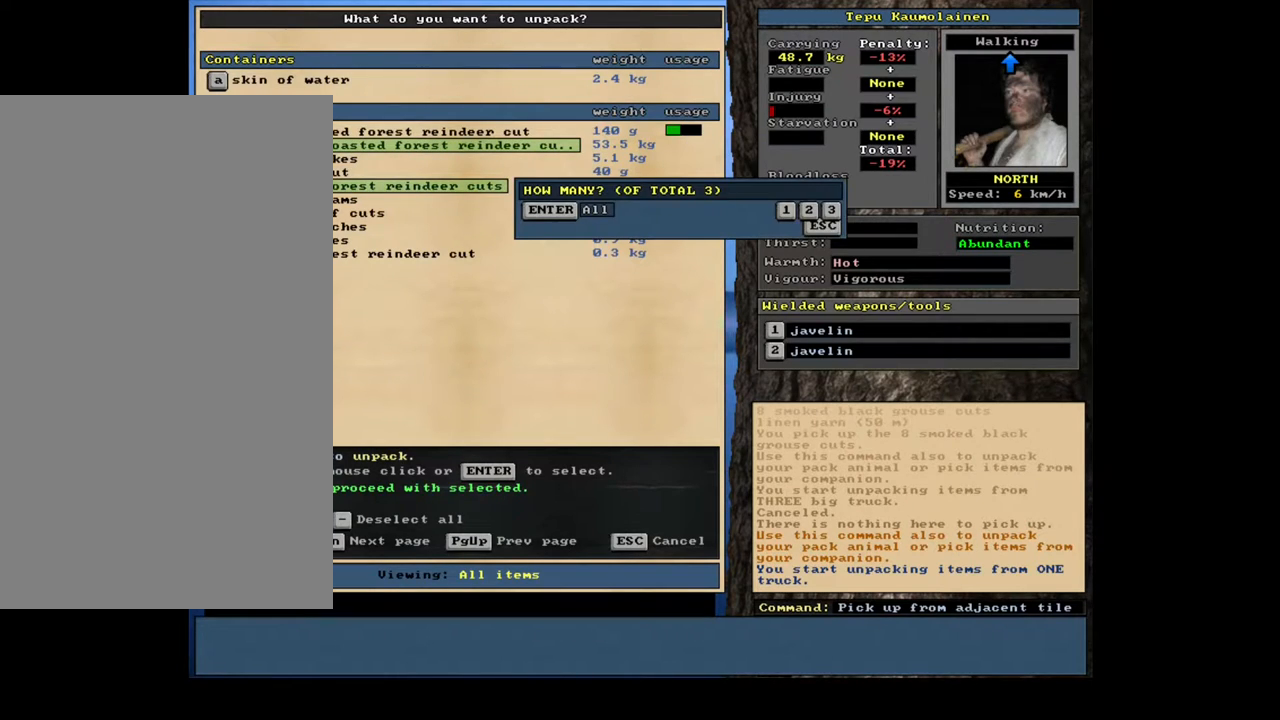
{"keys": [], "mouse": [], "events": [[117, "return", "down"], [217, "return", "up"], [367, "down", "down"], [450, "down", "up"]]}
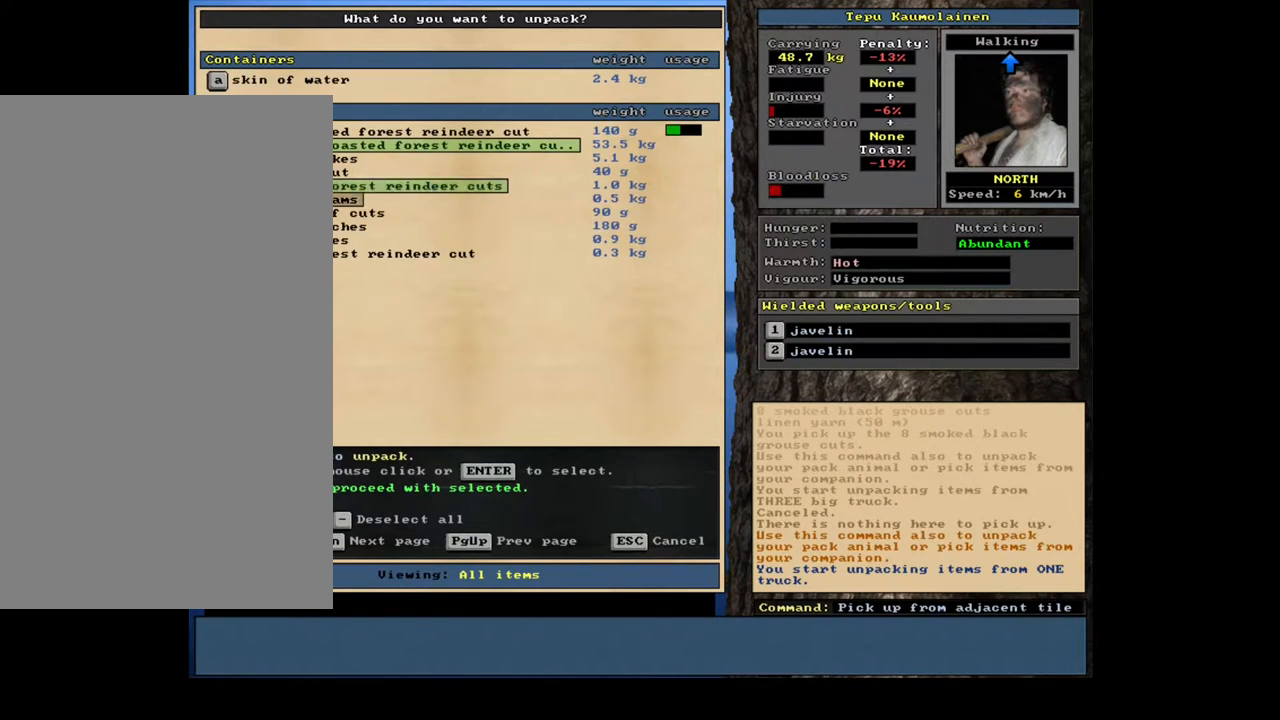
{"keys": [], "mouse": [], "events": [[17, "down", "down"], [133, "down", "up"], [183, "down", "down"], [333, "down", "up"], [367, "down", "down"], [483, "down", "up"]]}
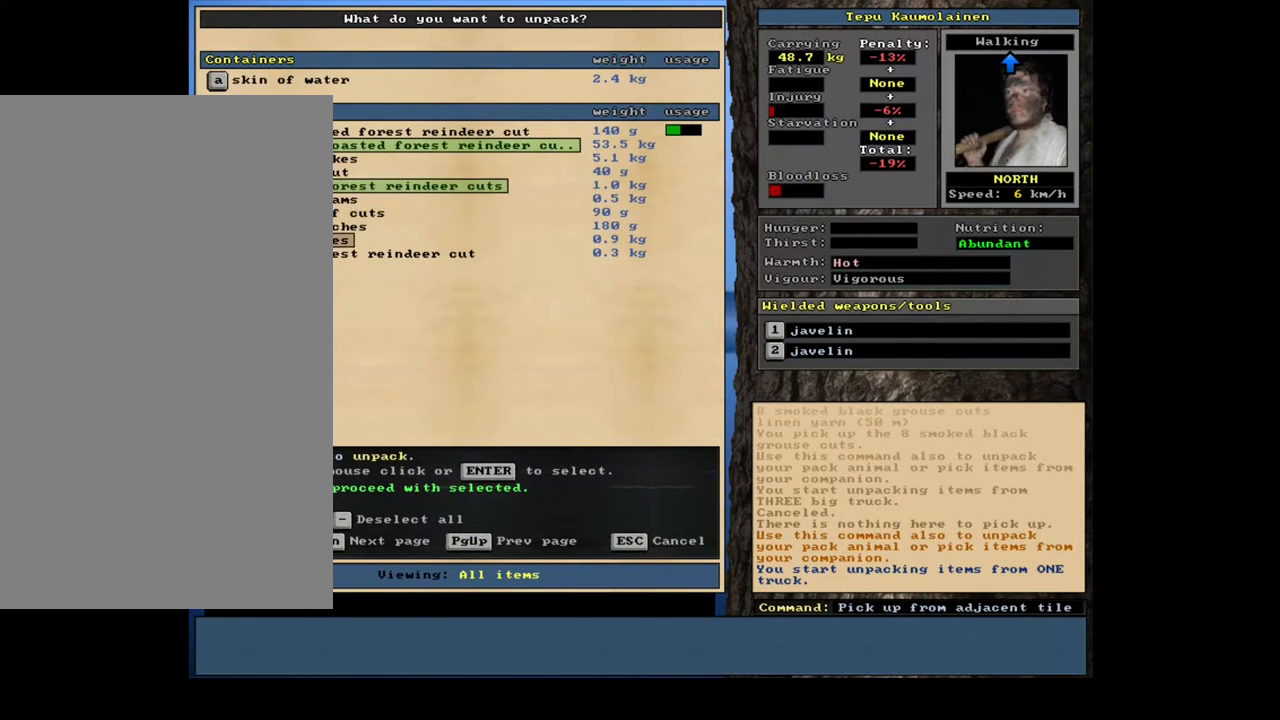
{"keys": [], "mouse": [], "events": [[83, "down", "down"], [167, "down", "up"], [350, "return", "down"], [433, "return", "up"]]}
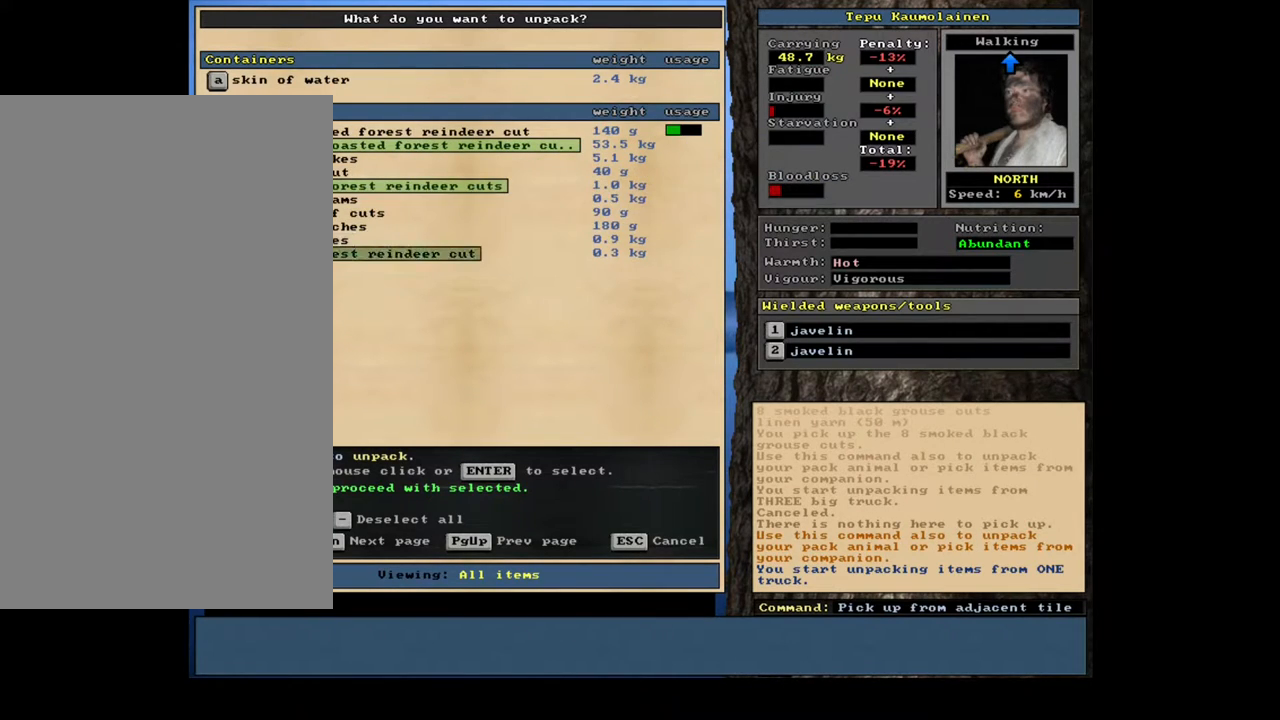
{"keys": [], "mouse": [], "events": []}
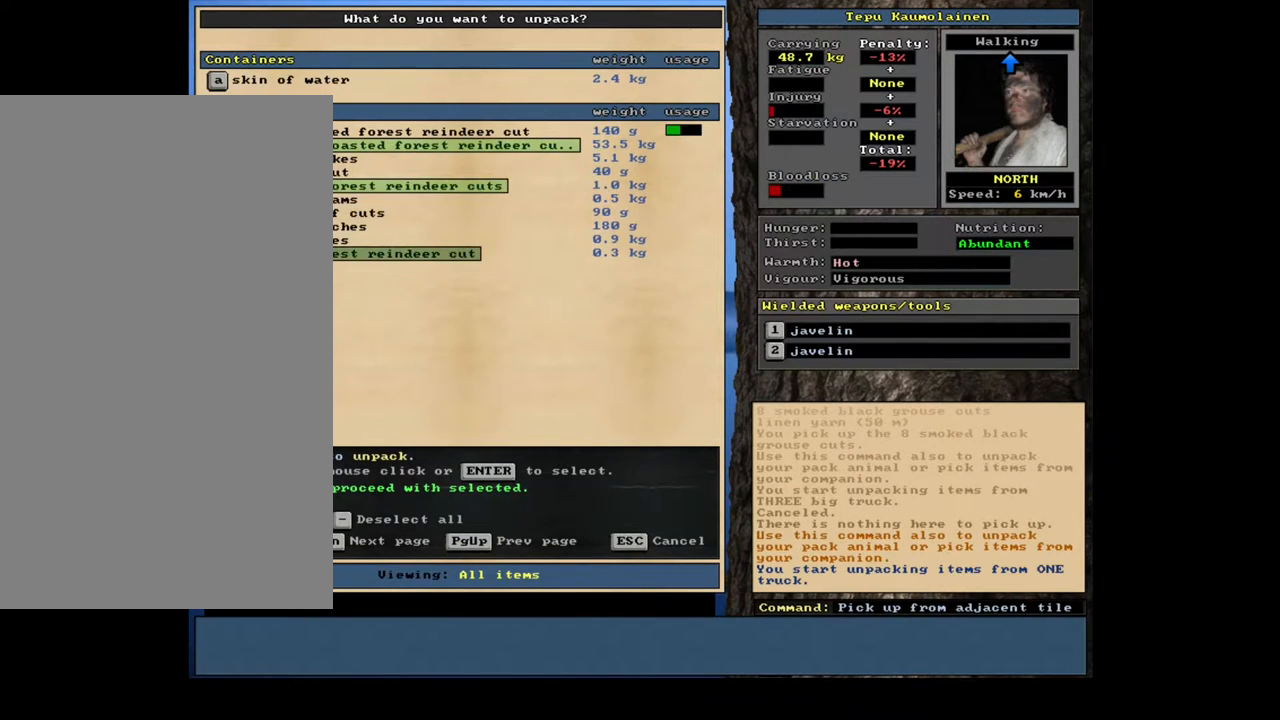
{"keys": [], "mouse": [], "events": []}
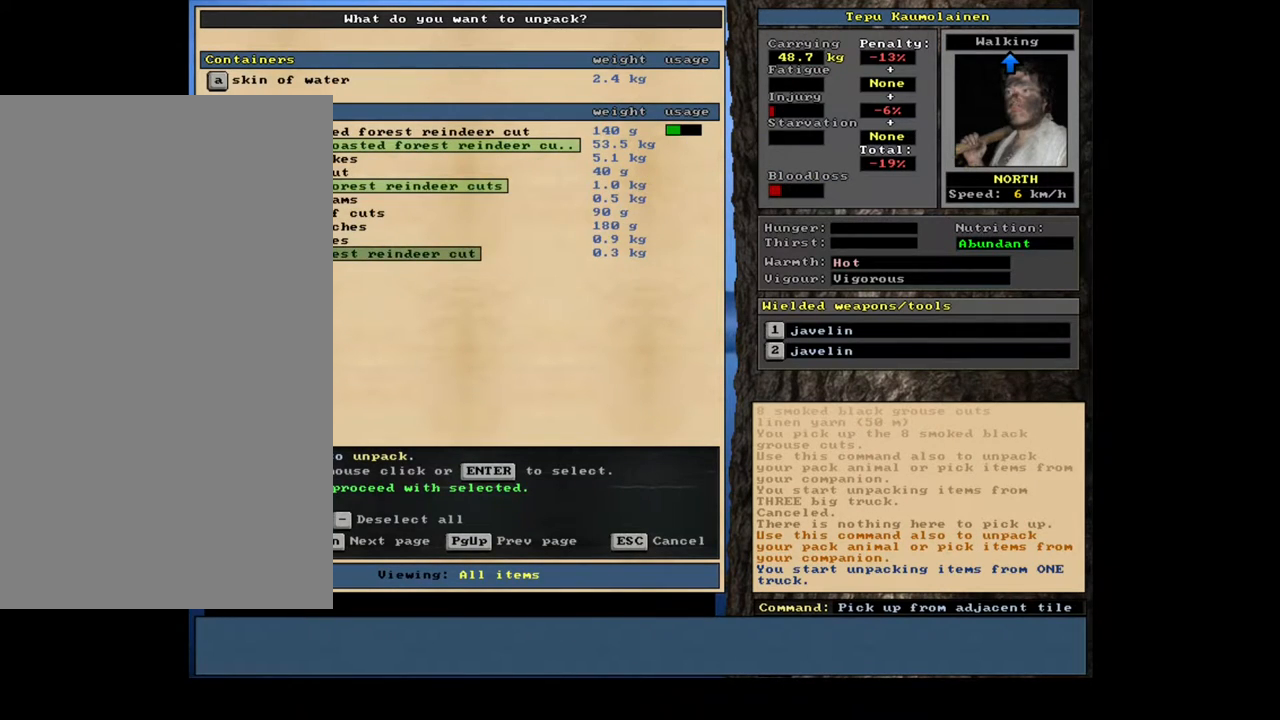
{"keys": [], "mouse": [], "events": []}
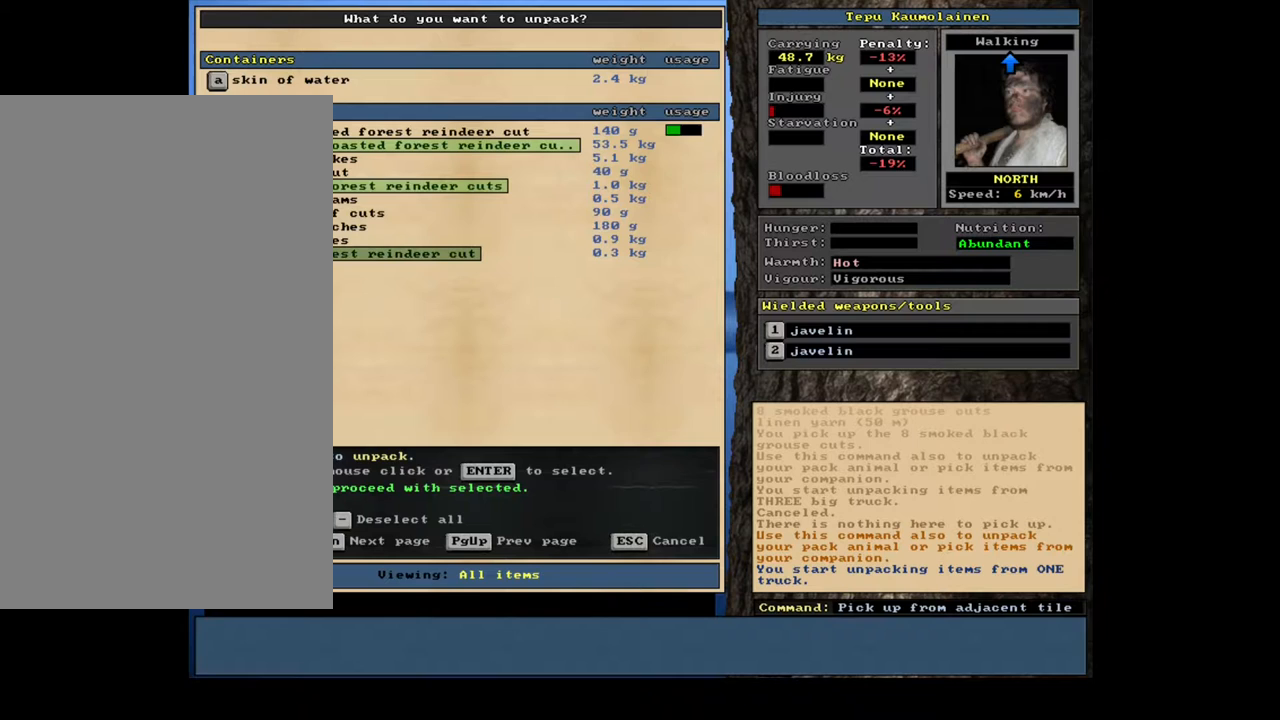
{"keys": [], "mouse": [], "events": []}
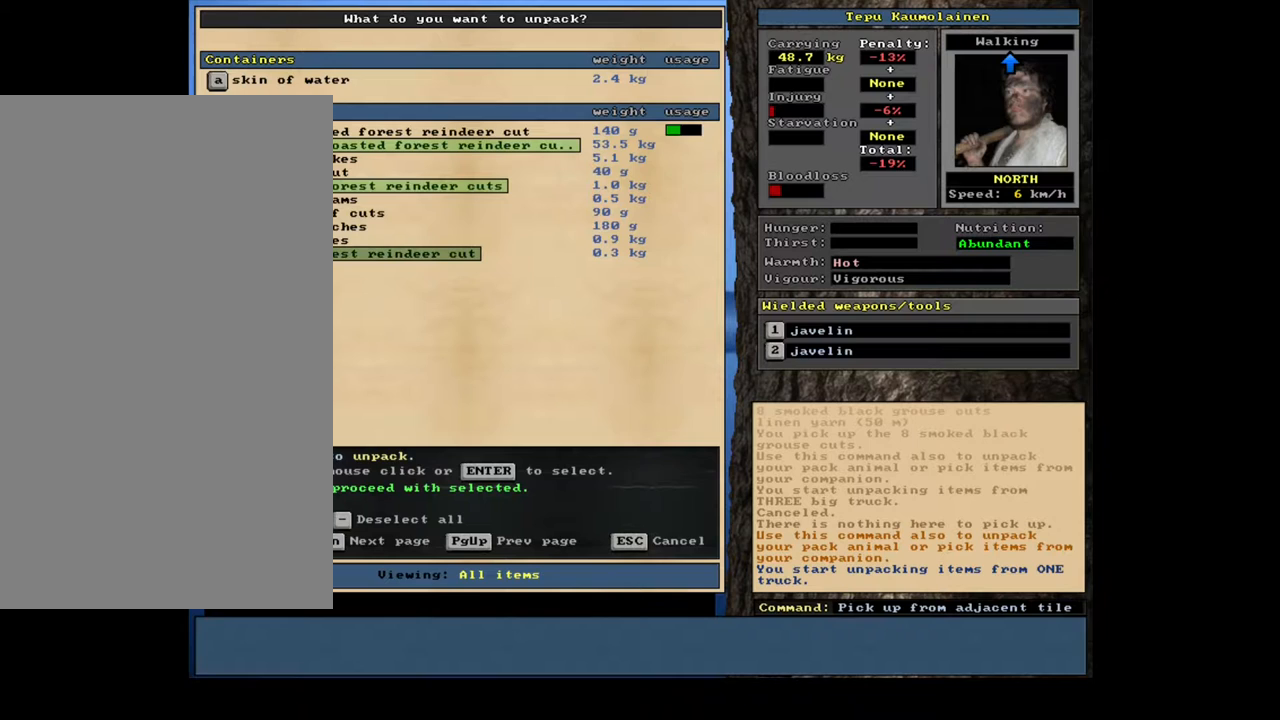
{"keys": [], "mouse": [], "events": []}
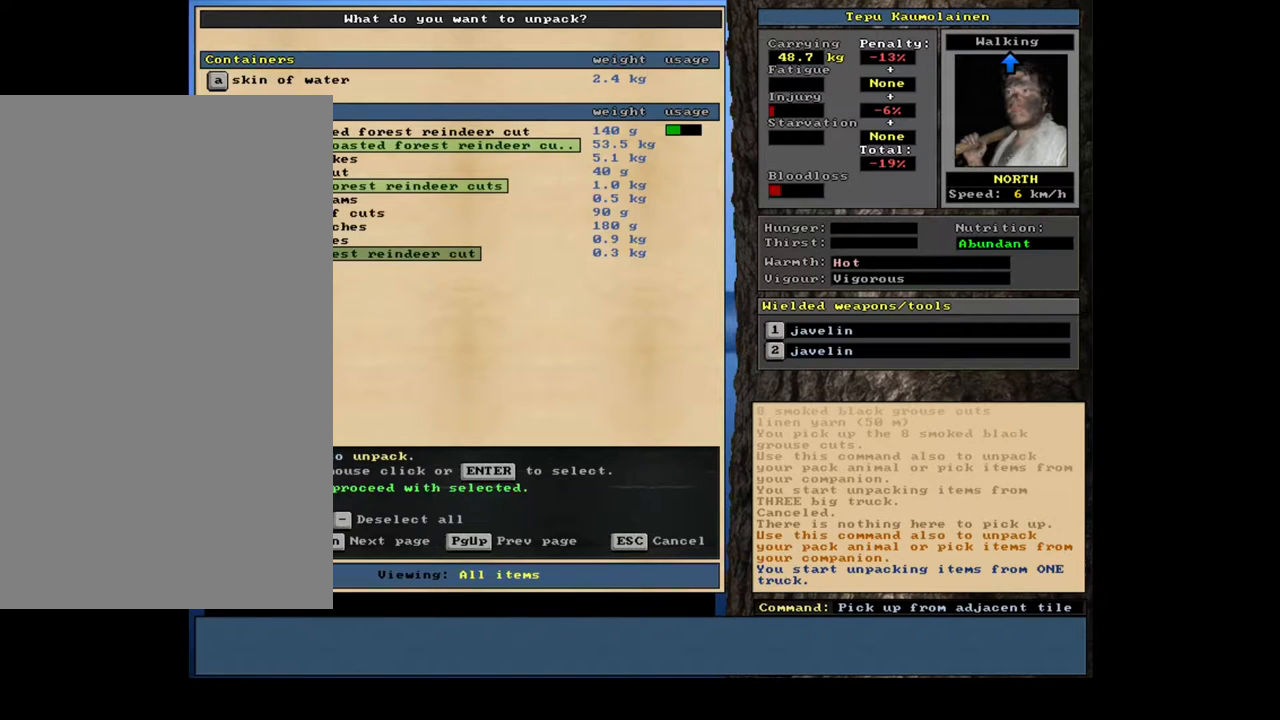
{"keys": [], "mouse": [], "events": []}
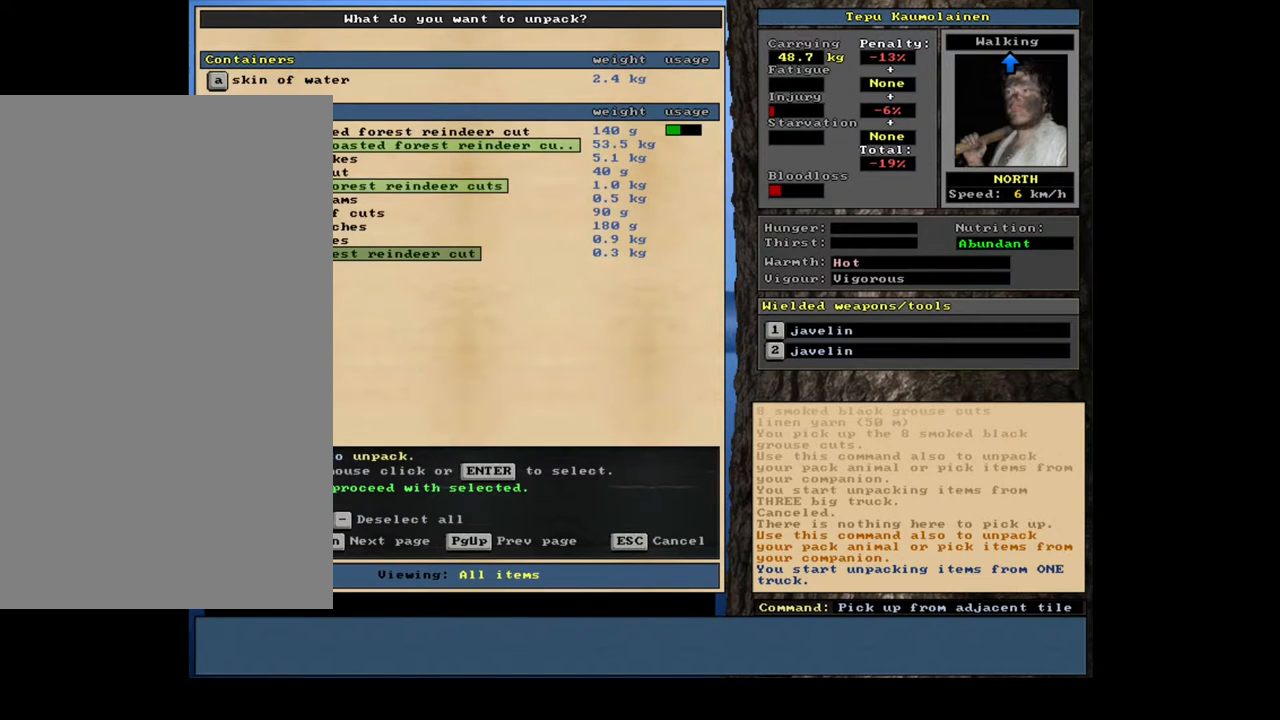
{"keys": [], "mouse": [], "events": [[133, "space", "down"], [233, "space", "up"]]}
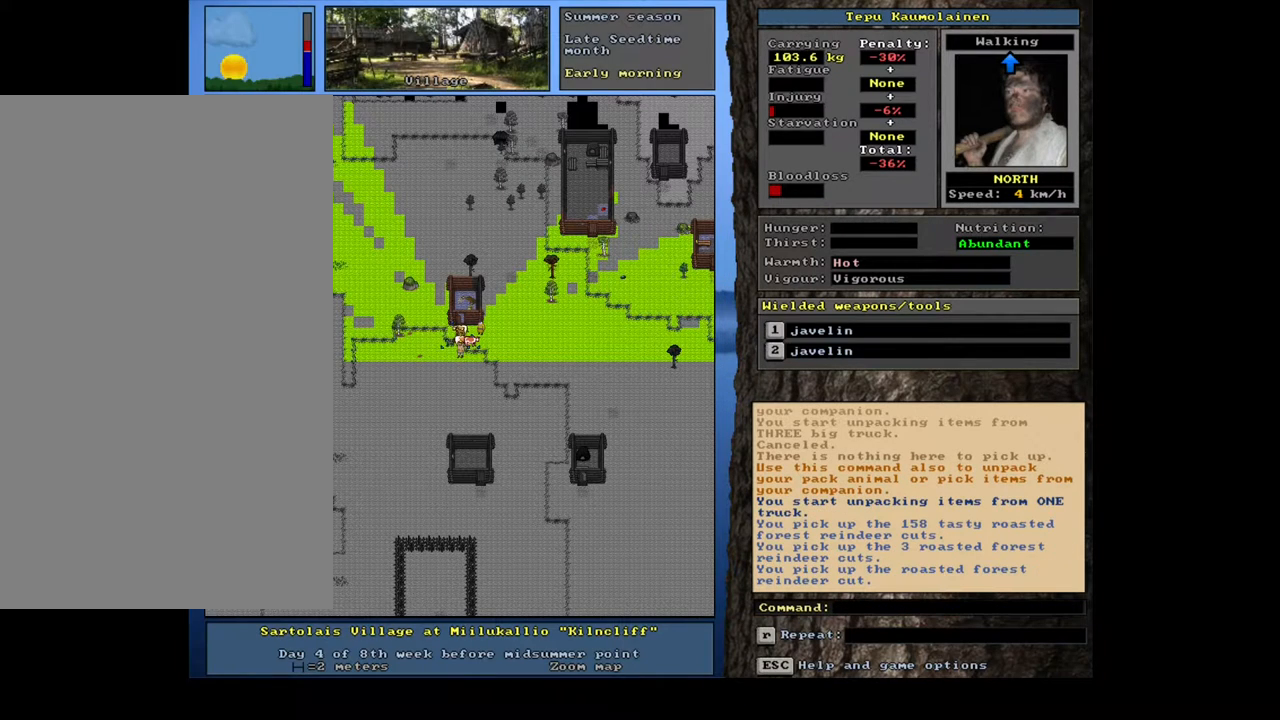
{"keys": ["shift_l"], "mouse": [], "events": [[283, "shift_l", "down"], [400, "c", "down"], [483, "c", "up"]]}
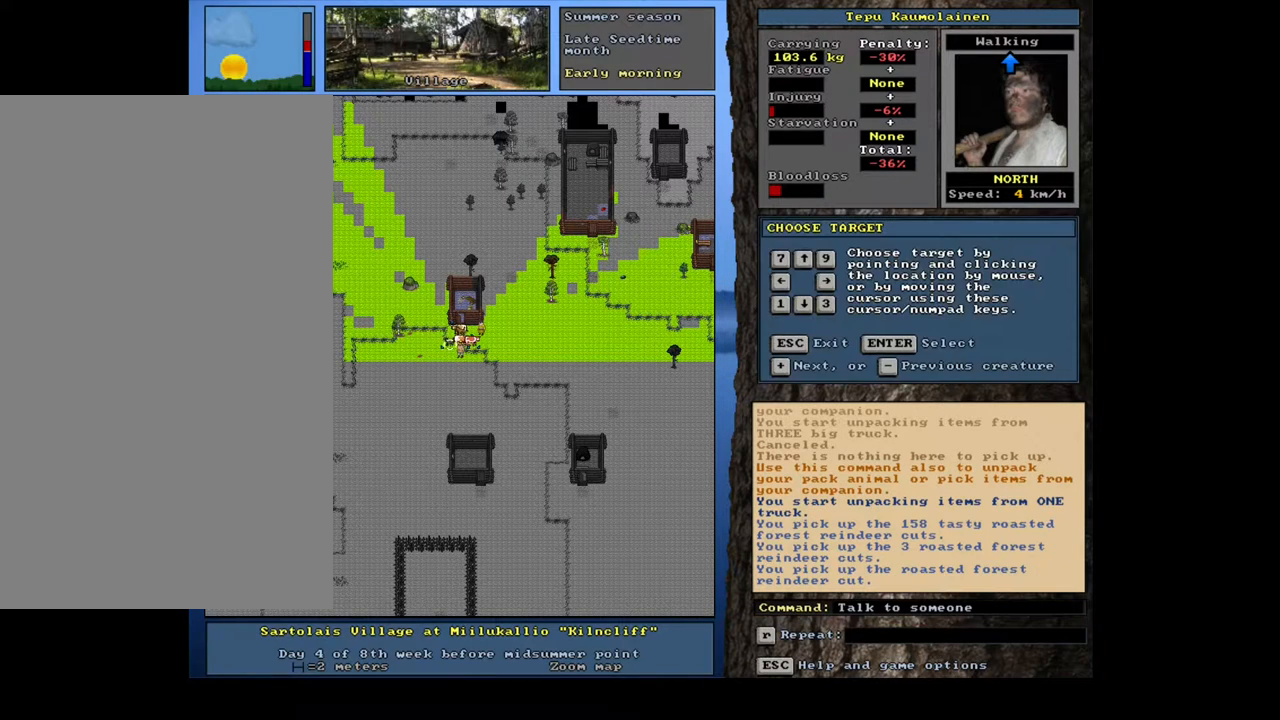
{"keys": ["shift_l"], "mouse": [], "events": [[233, "equals", "down"], [317, "equals", "up"]]}
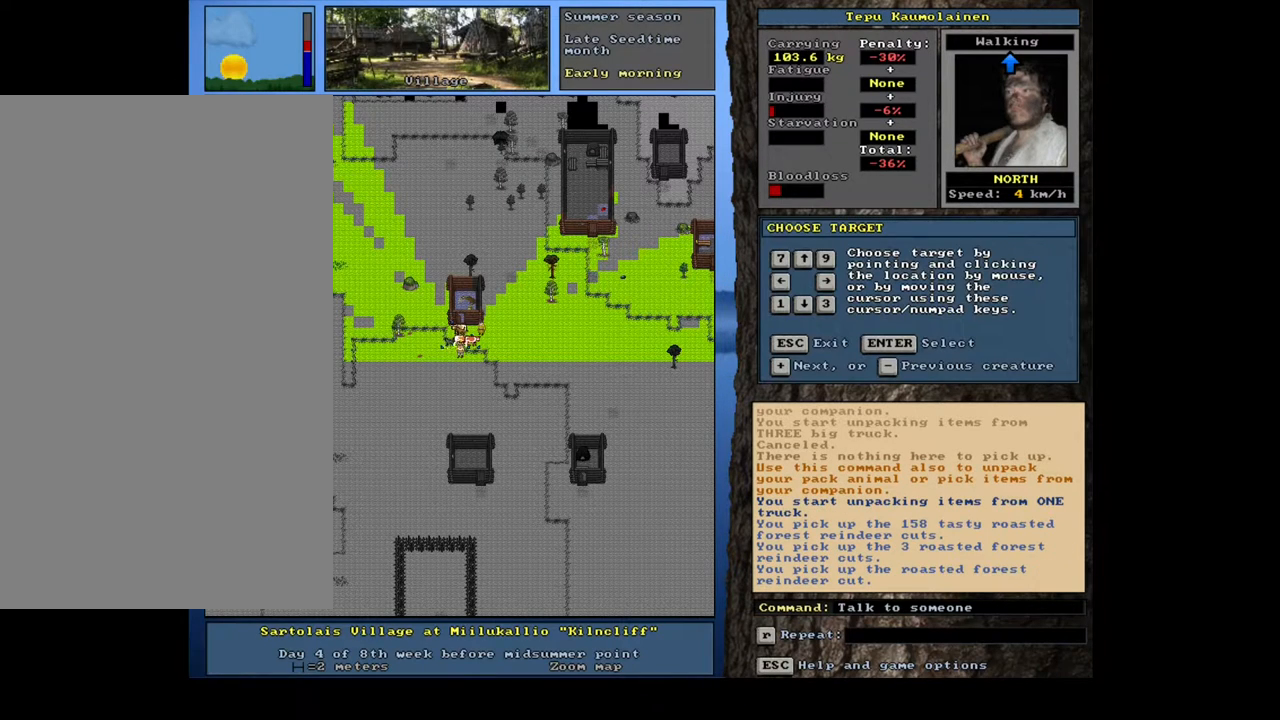
{"keys": ["shift_l"], "mouse": [], "events": [[17, "equals", "down"], [133, "equals", "up"], [300, "equals", "down"], [383, "equals", "up"]]}
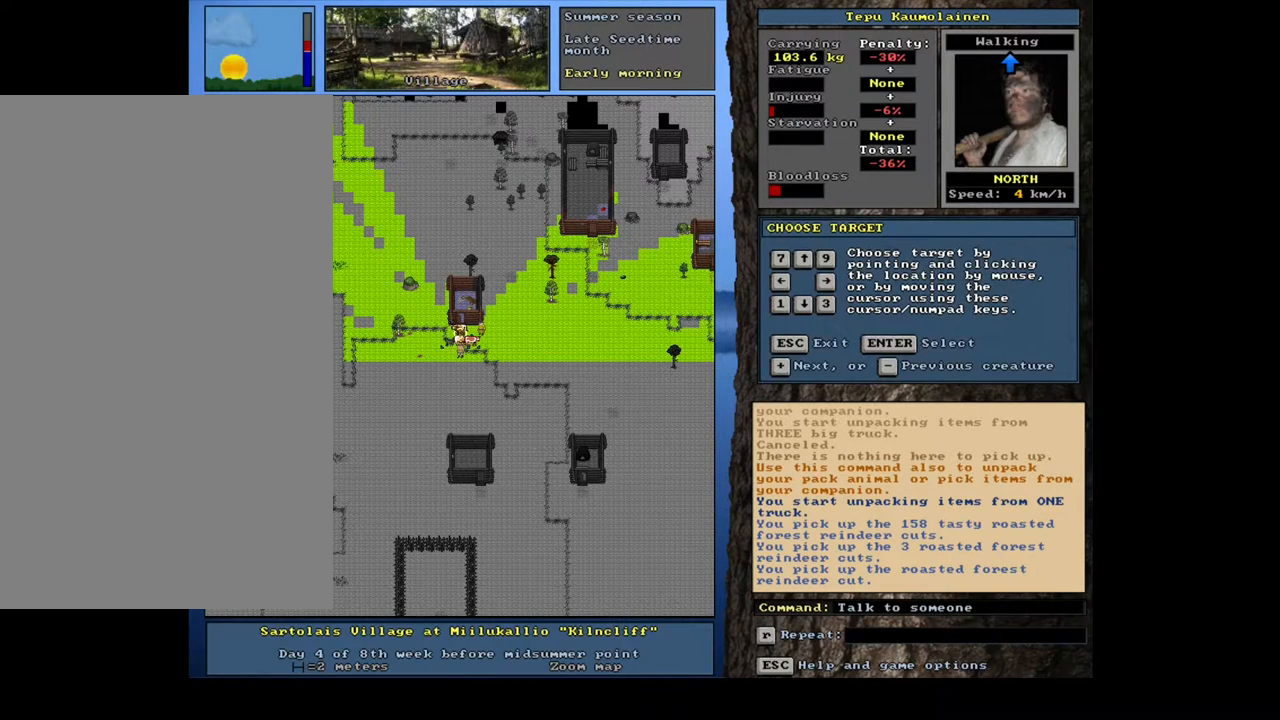
{"keys": ["shift_l"], "mouse": [], "events": [[83, "equals", "down"], [183, "equals", "up"], [383, "equals", "down"], [450, "equals", "up"]]}
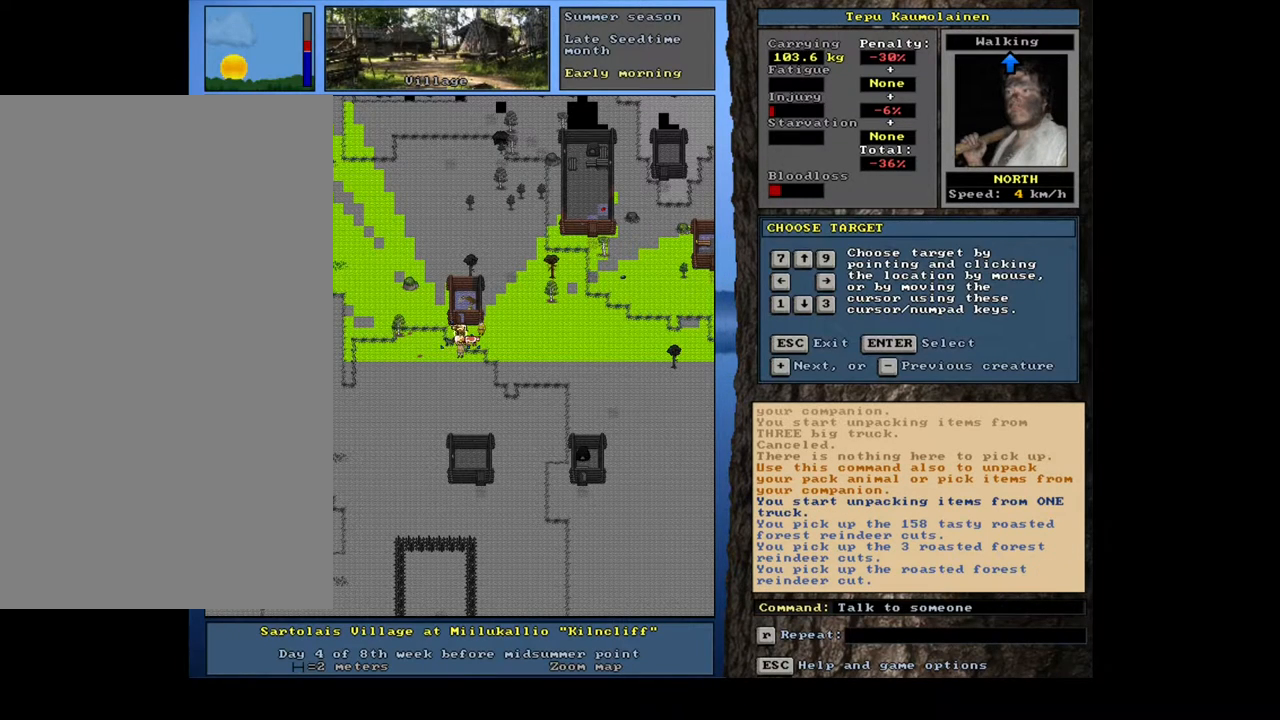
{"keys": ["equals", "shift_l"], "mouse": [], "events": [[150, "equals", "down"], [250, "equals", "up"], [467, "equals", "down"]]}
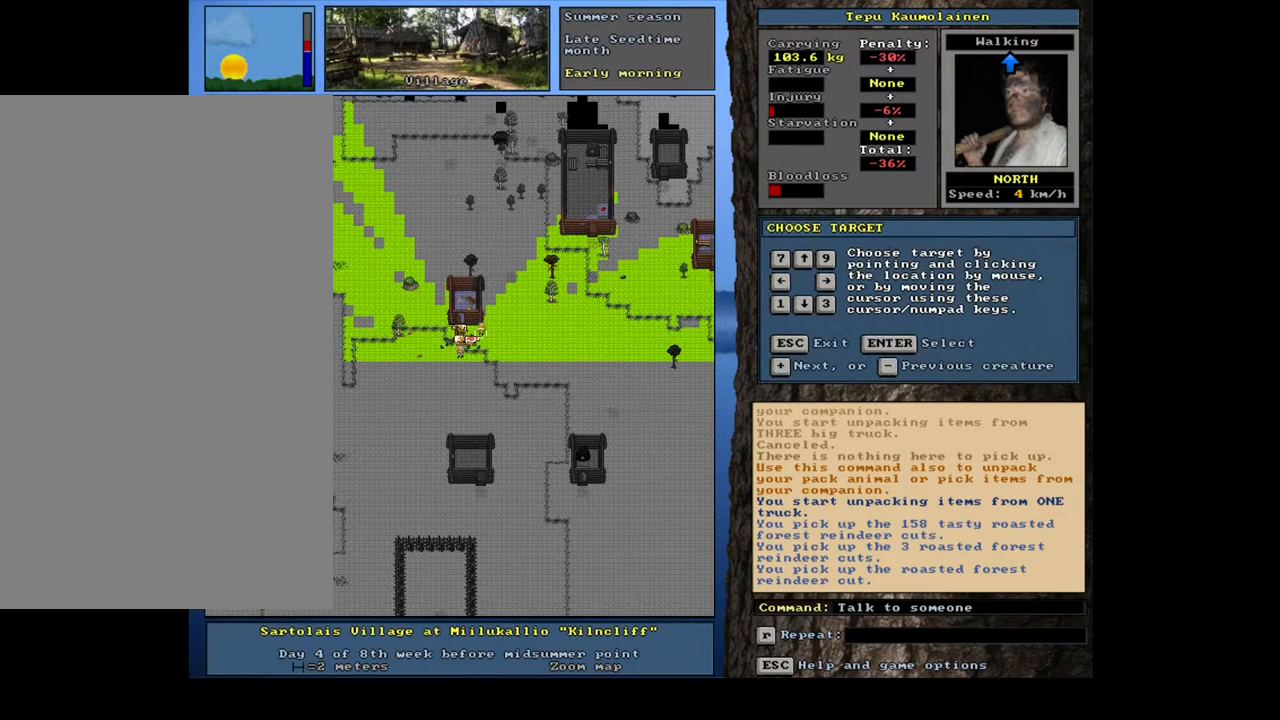
{"keys": ["return"], "mouse": [], "events": [[67, "equals", "up"], [400, "shift_l", "up"], [433, "return", "down"]]}
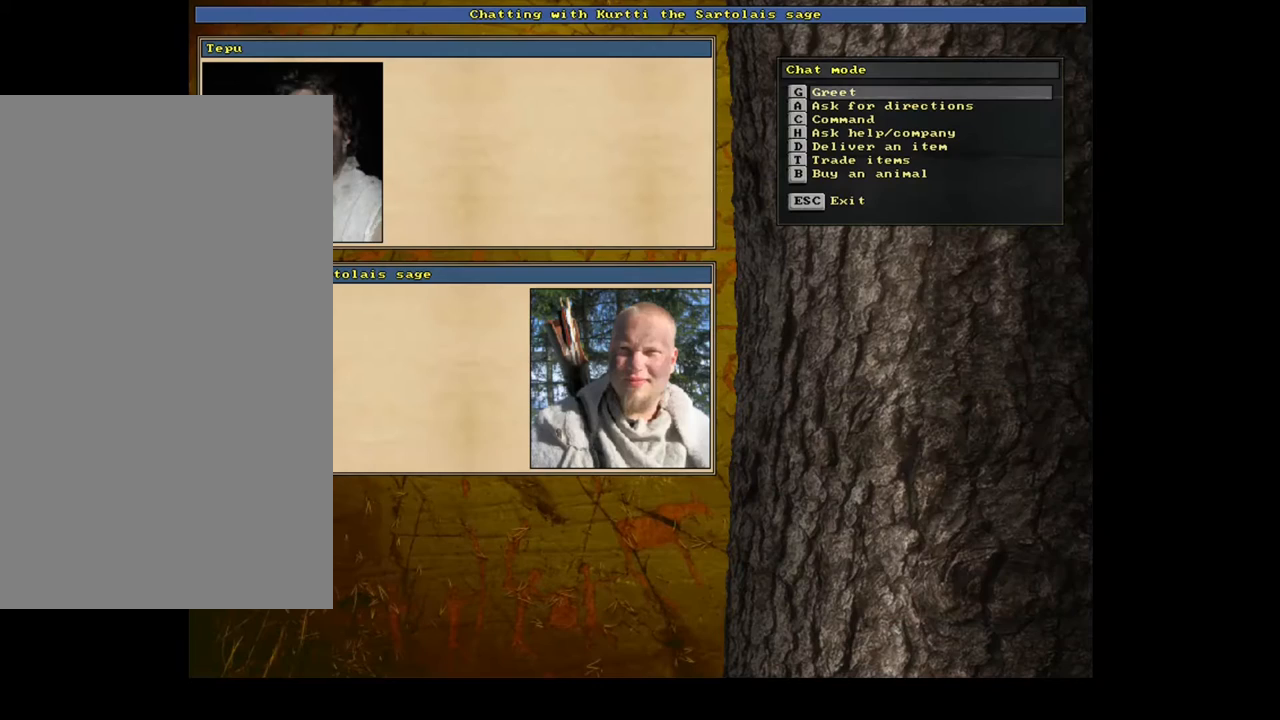
{"keys": [], "mouse": [], "events": [[33, "return", "up"], [317, "t", "down"], [417, "t", "up"]]}
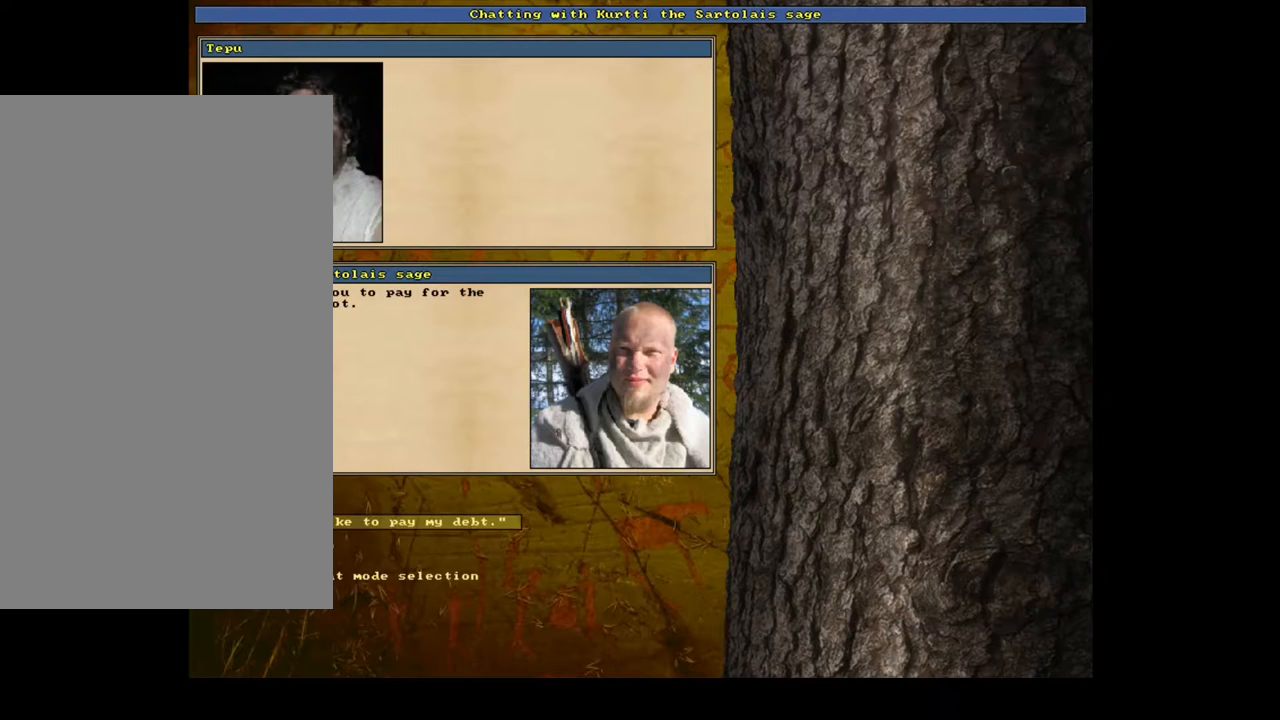
{"keys": [], "mouse": [], "events": [[183, "return", "down"], [267, "return", "up"]]}
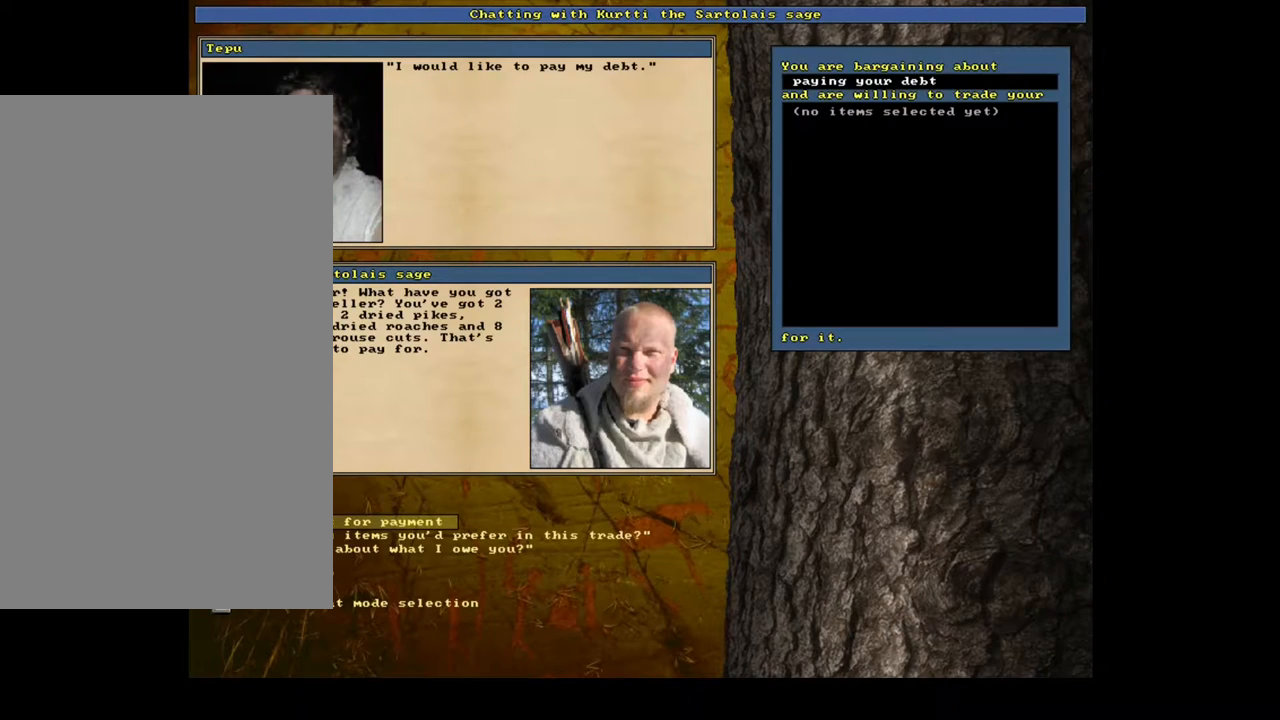
{"keys": [], "mouse": [], "events": []}
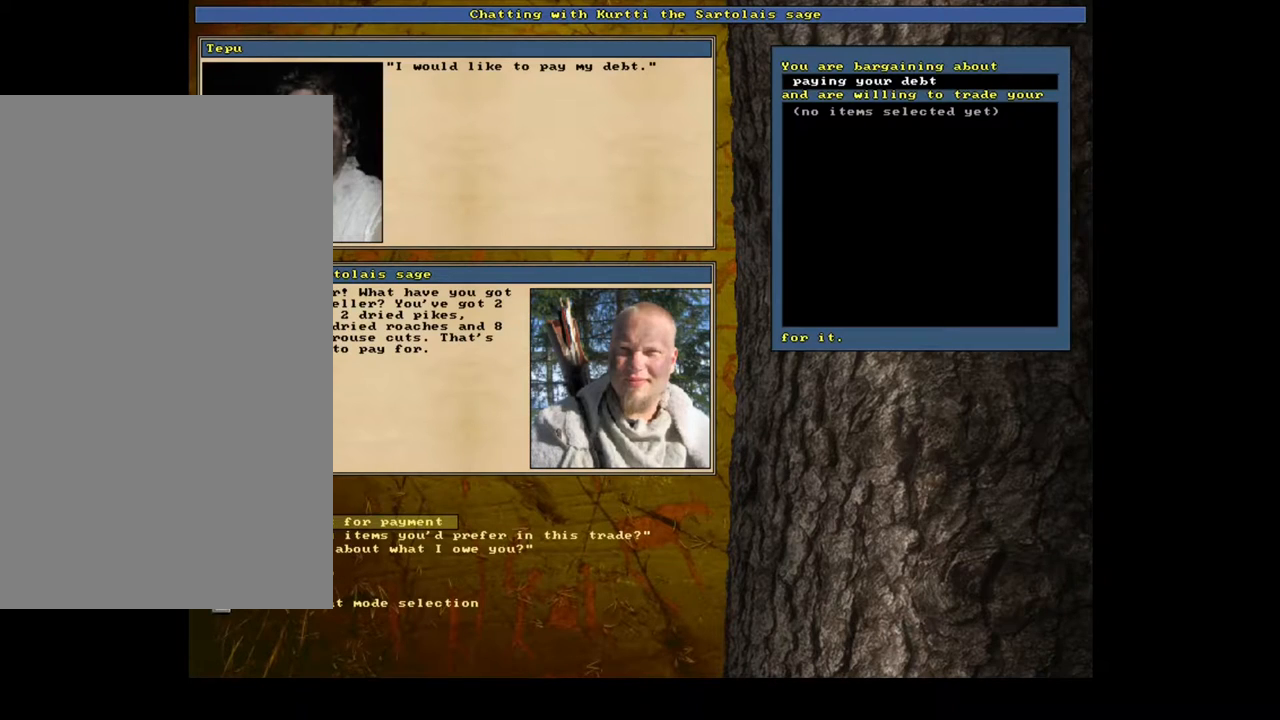
{"keys": [], "mouse": [], "events": []}
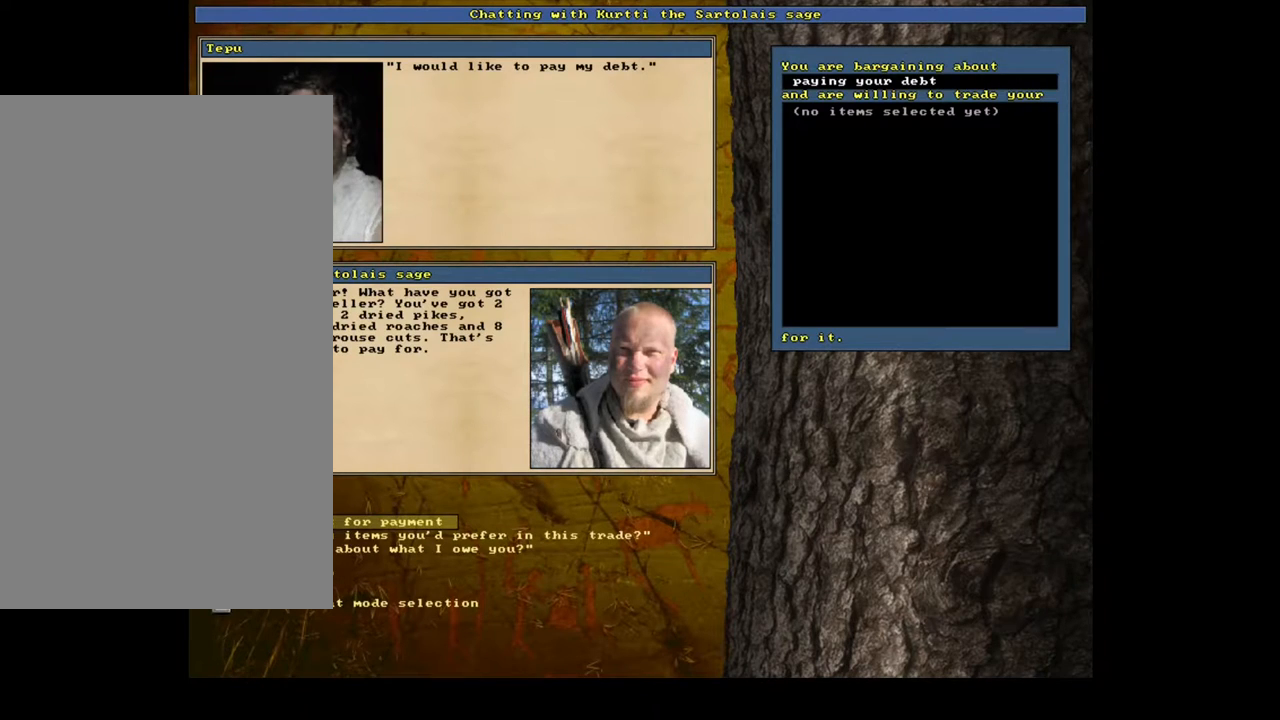
{"keys": [], "mouse": [], "events": []}
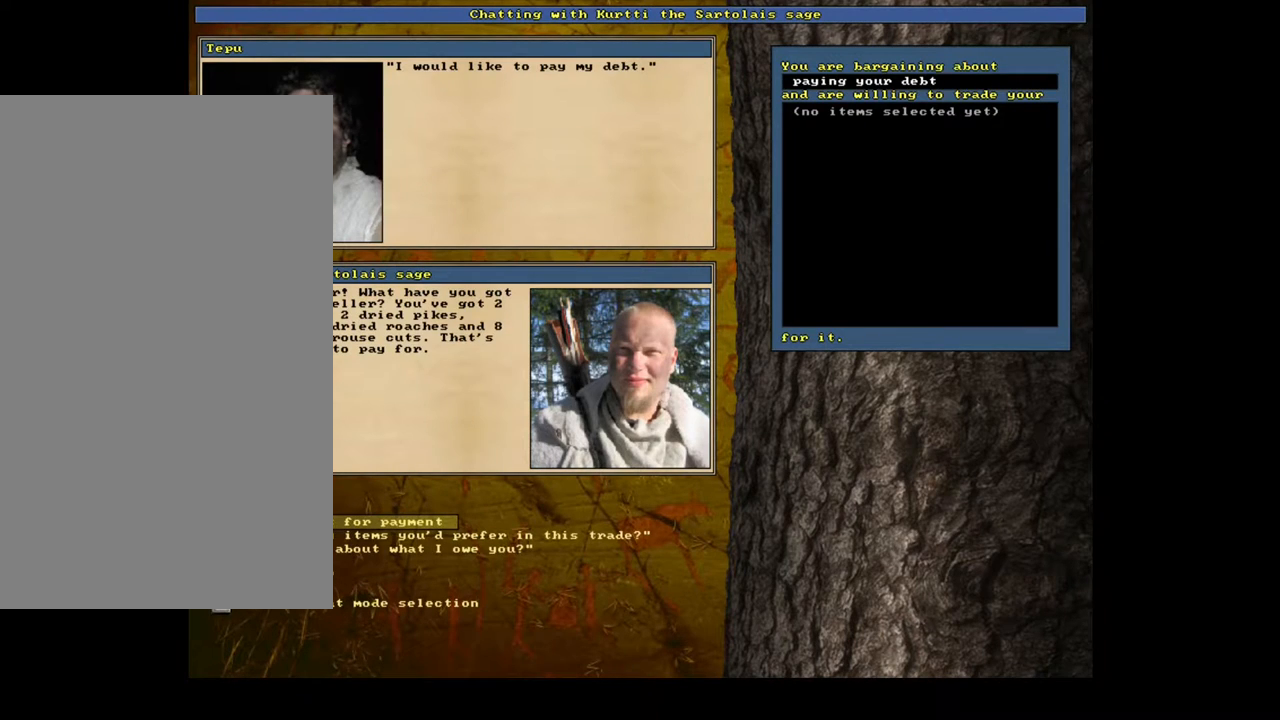
{"keys": [], "mouse": [], "events": []}
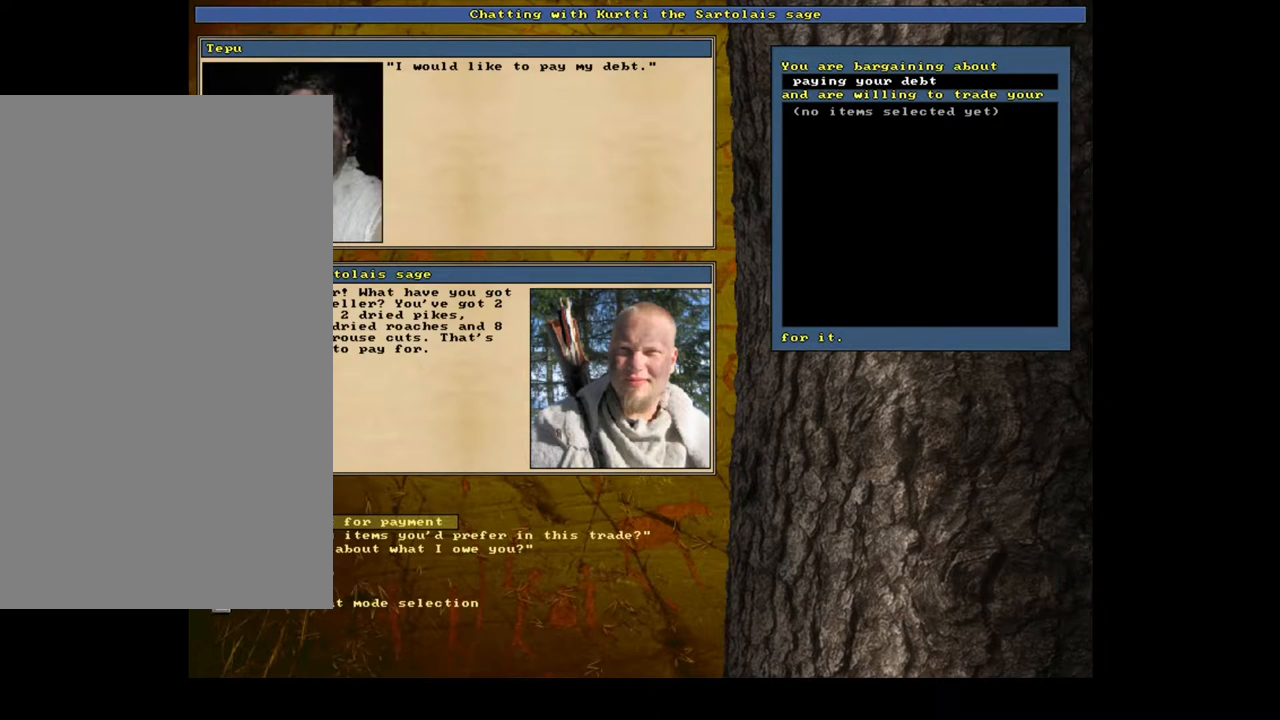
{"keys": [], "mouse": [], "events": []}
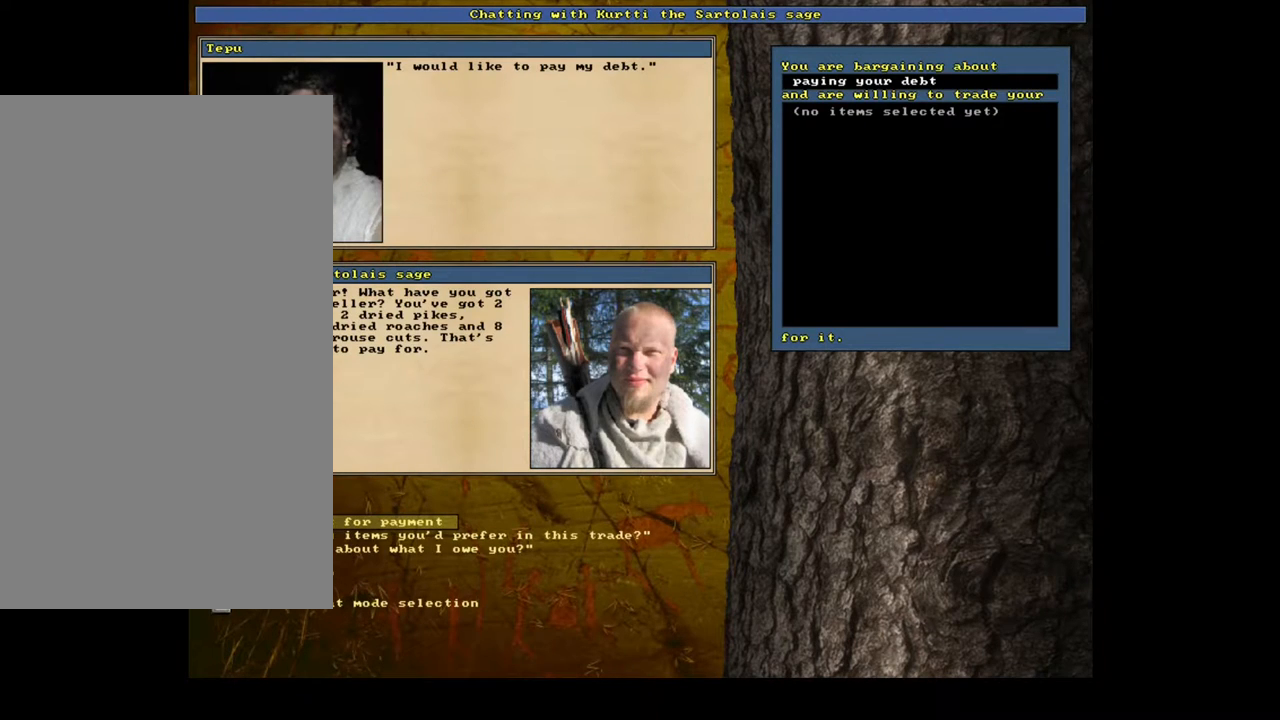
{"keys": [], "mouse": [], "events": []}
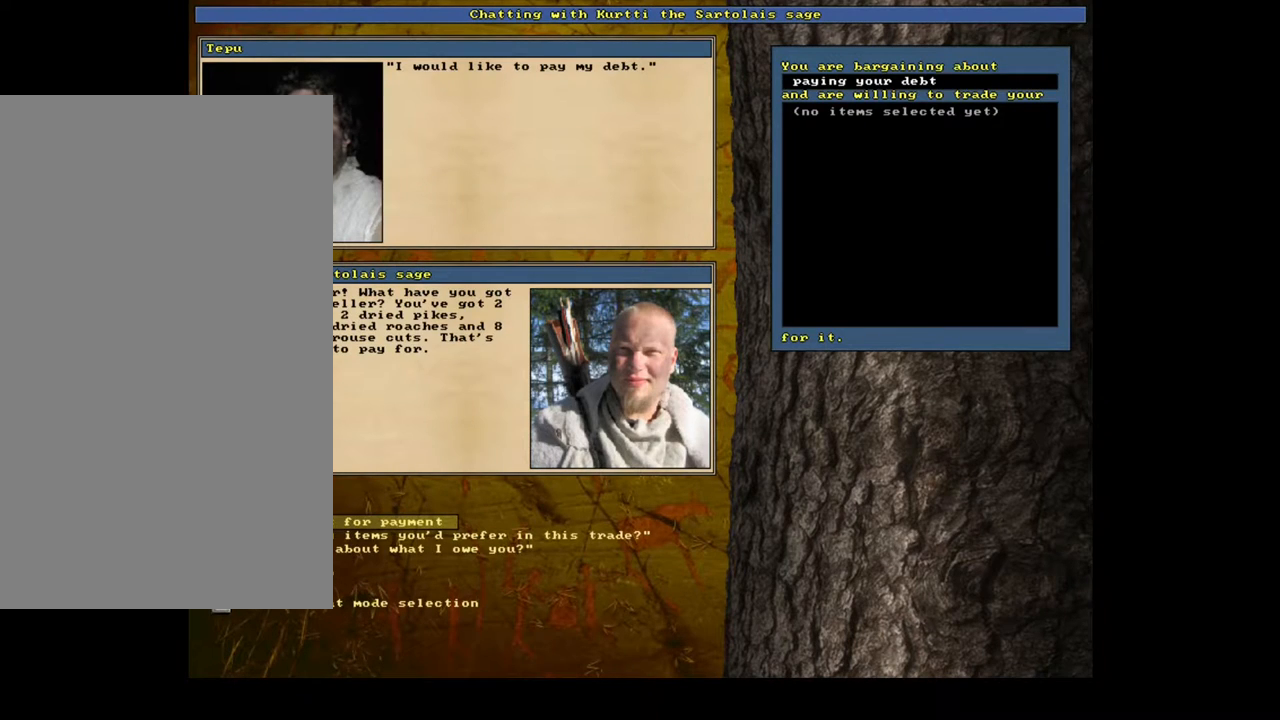
{"keys": [], "mouse": [], "events": []}